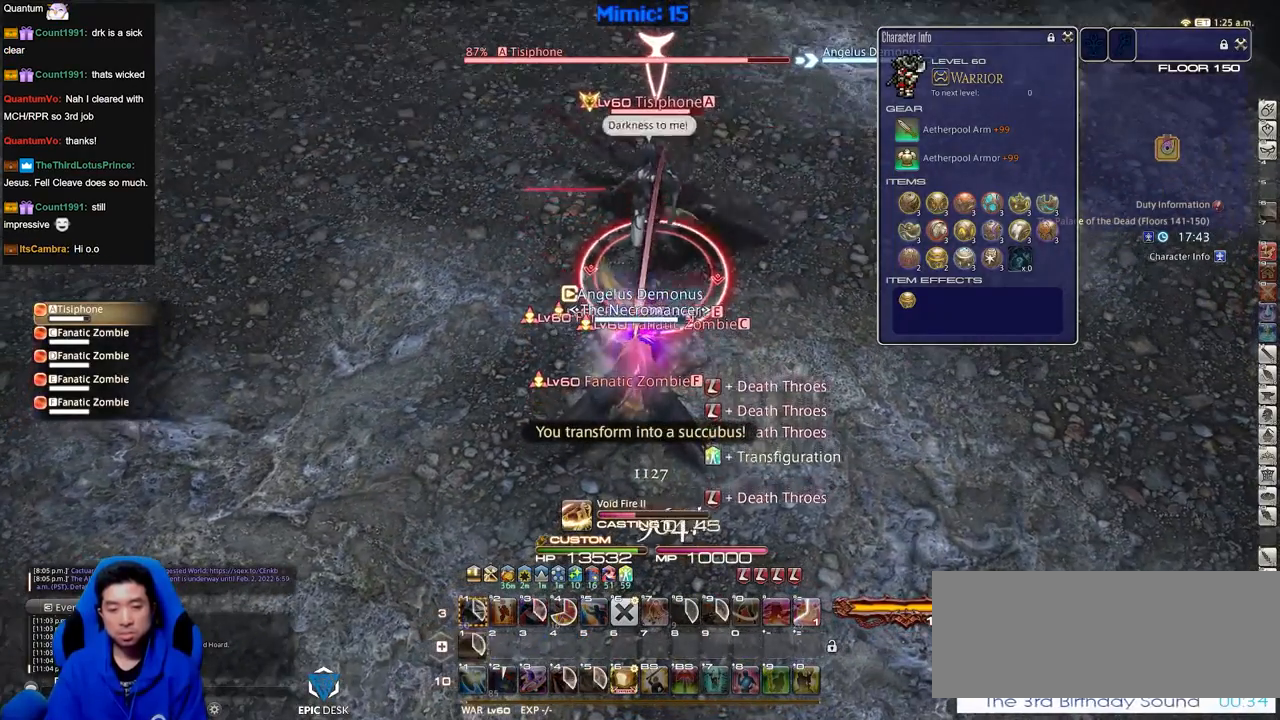
Gameplay with keyboard; each line is a JSON object with the keys held at the frame after it. "events" lists presses ("down") and releases ("up") of ".", "/", "0", "1", "2", "3", "4", "5", "6", "7", "8", "9", "a", "alt_l", "alt_r", "b", "backslash", "backspace", "c", "caps_lock", "comma", "ctrl_l", "ctrl_r", "d", "down", "e", "equals", "escape", "f", "f1", "f10", "f11", "f12", "f2", "f3", "f4", "f5", "f6", "f7", "f8", "f9", "g", "h", "i", "j", "k", "l", "lbracket", "left", "m", "minus", "n", "o", "p", "q", "quote", "r", "rbracket", "return", "right", "s", "semicolon", "shift_l", "shift_r", "space", "super", "t", "tab", "tilde", "u", "up", "v", "w", "x", "y" and "z" between this image and that frame as [ms after this image, input, new state], when the widget could be followed in between. No other keys are recorded. Mouse input is not recorded.
{"keys": [], "events": []}
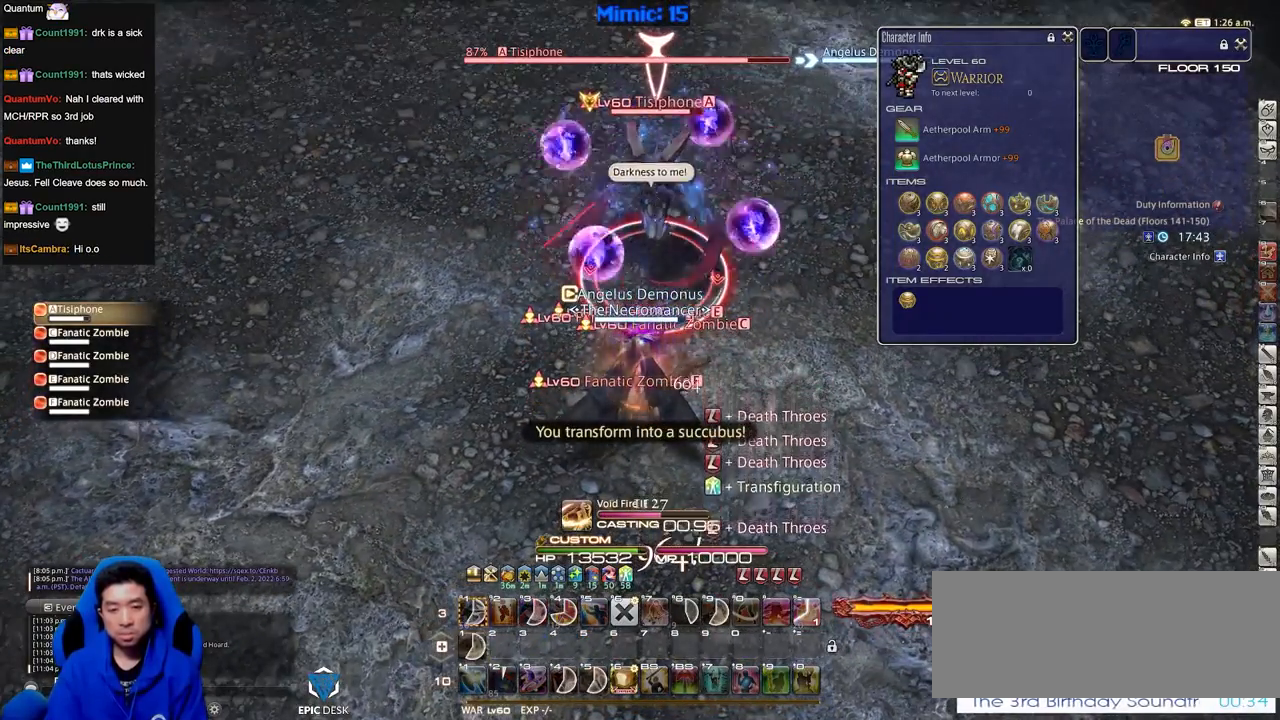
{"keys": ["lbracket"], "events": [[34, "lbracket", "down"], [167, "lbracket", "up"], [167, "p", "down"], [267, "p", "up"], [401, "rbracket", "down"], [451, "rbracket", "up"], [501, "lbracket", "down"]]}
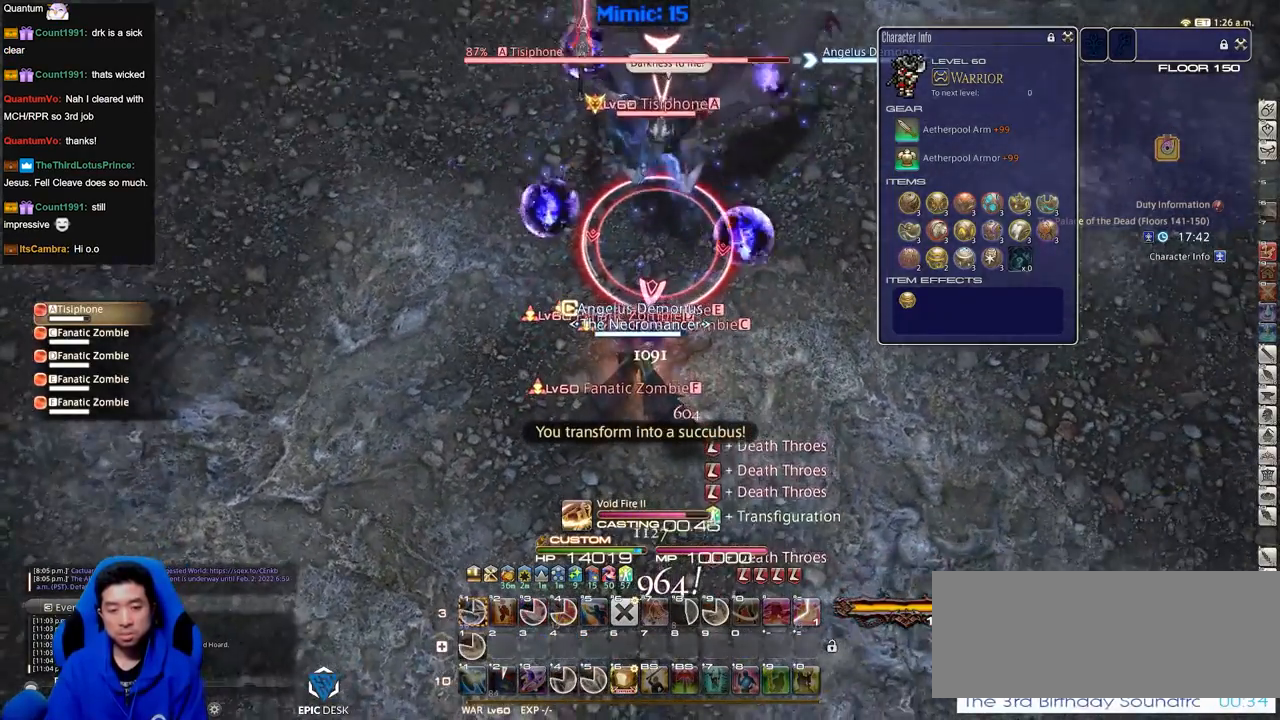
{"keys": ["1"], "events": [[83, "lbracket", "up"], [183, "lbracket", "down"], [317, "lbracket", "up"], [467, "1", "down"]]}
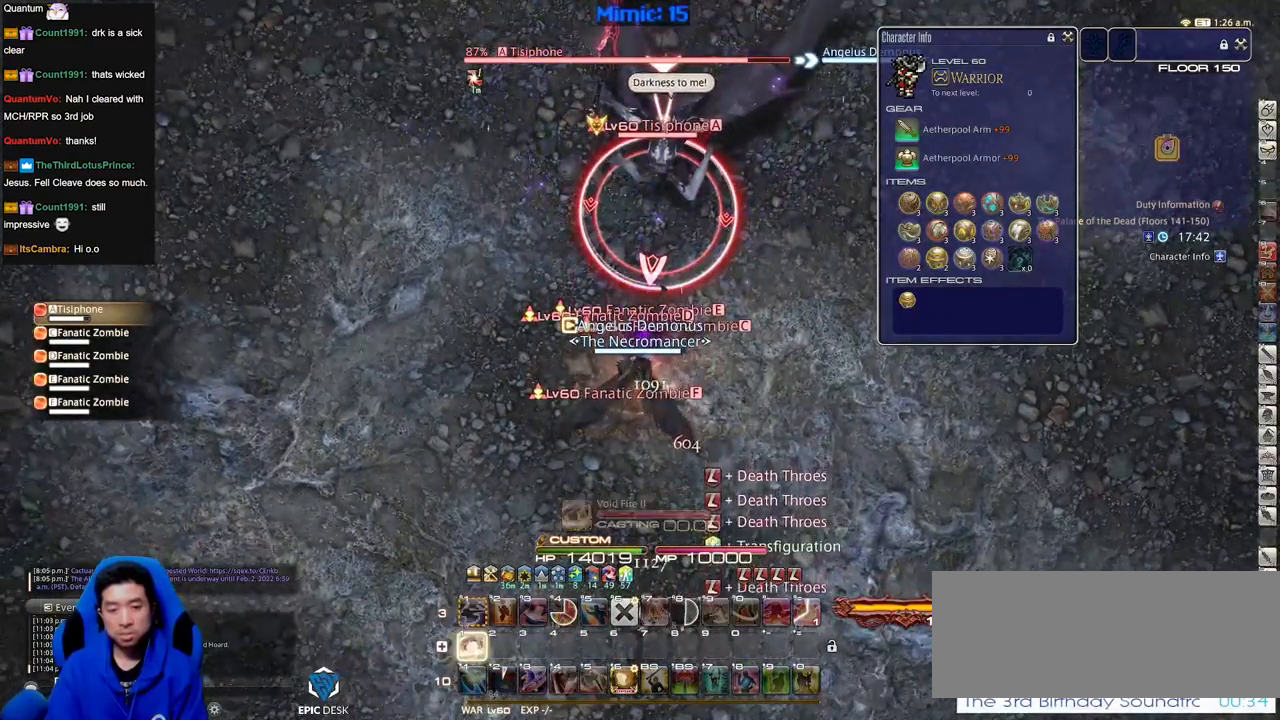
{"keys": ["1"], "events": [[17, "1", "up"], [50, "1", "down"], [151, "1", "up"], [201, "1", "down"], [301, "1", "up"], [334, "1", "down"], [384, "1", "up"], [434, "1", "down"]]}
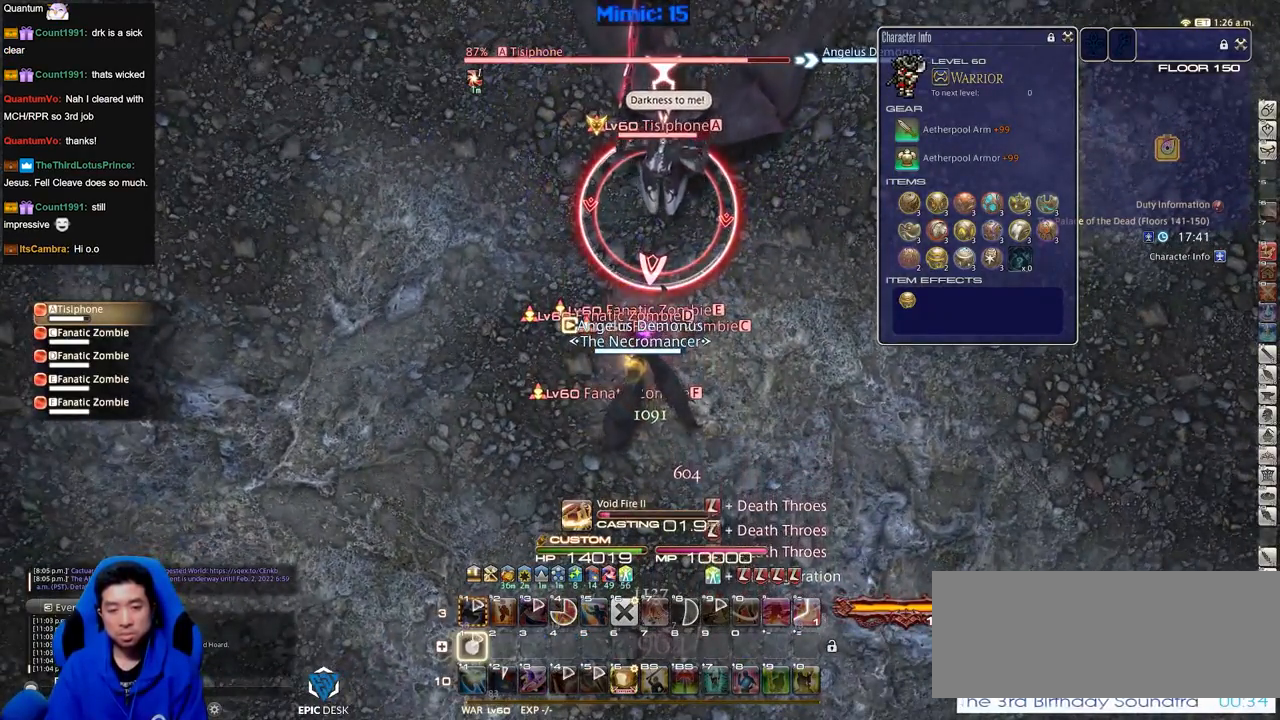
{"keys": ["1"], "events": [[33, "1", "up"], [67, "1", "down"], [117, "1", "up"], [167, "1", "down"], [267, "1", "up"], [300, "1", "down"], [350, "1", "up"], [400, "1", "down"]]}
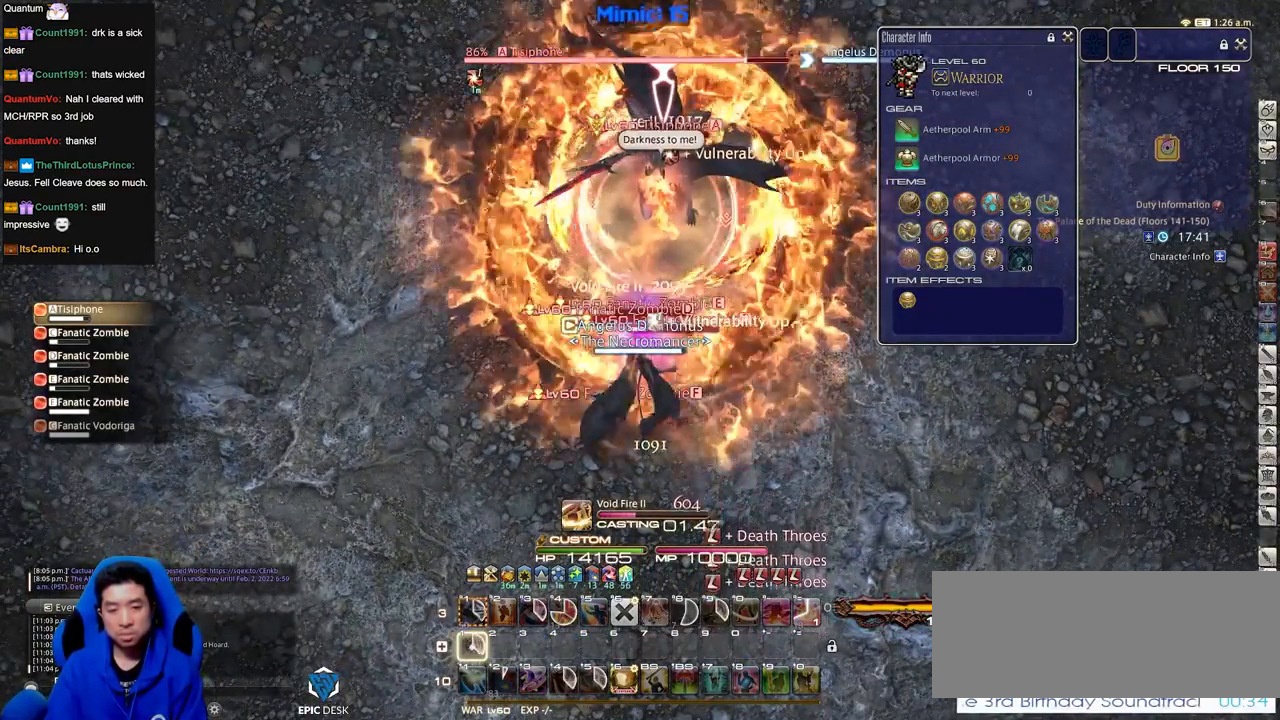
{"keys": ["1"], "events": [[84, "1", "up"], [134, "1", "down"], [184, "1", "up"], [234, "1", "down"], [317, "1", "up"], [367, "1", "down"], [418, "1", "up"], [468, "1", "down"]]}
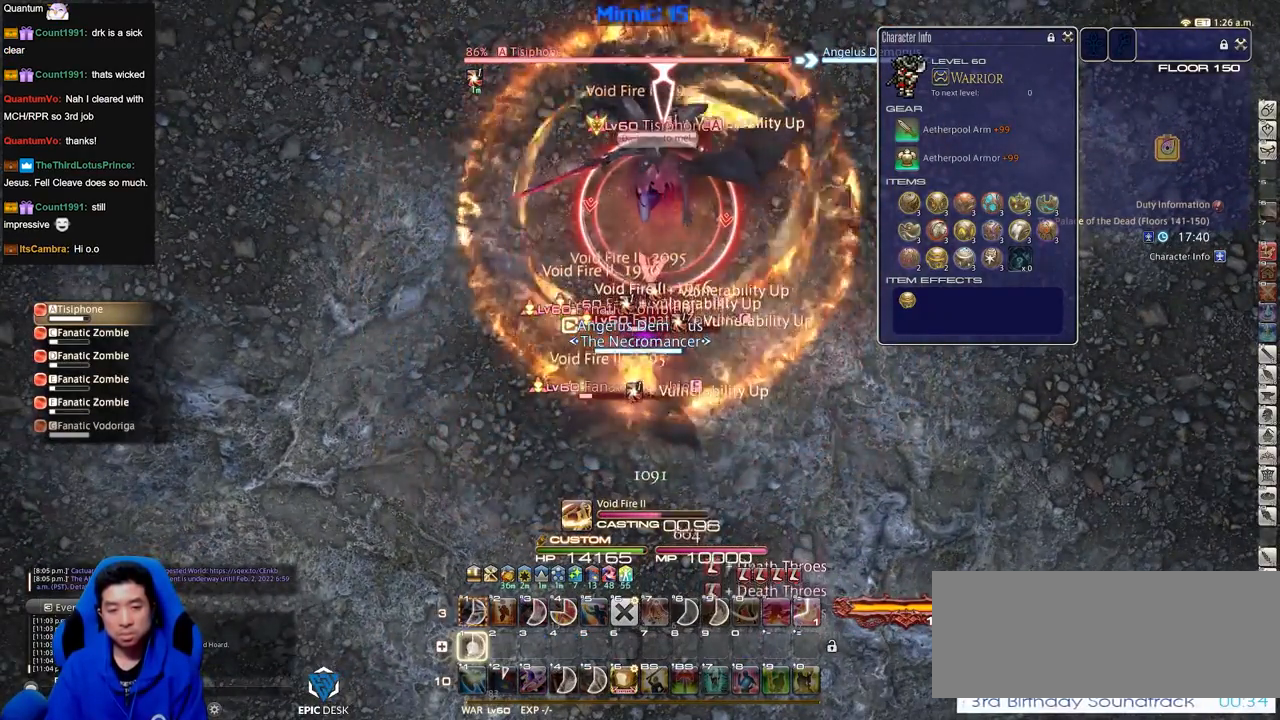
{"keys": ["minus"], "events": [[83, "1", "up"], [417, "minus", "down"]]}
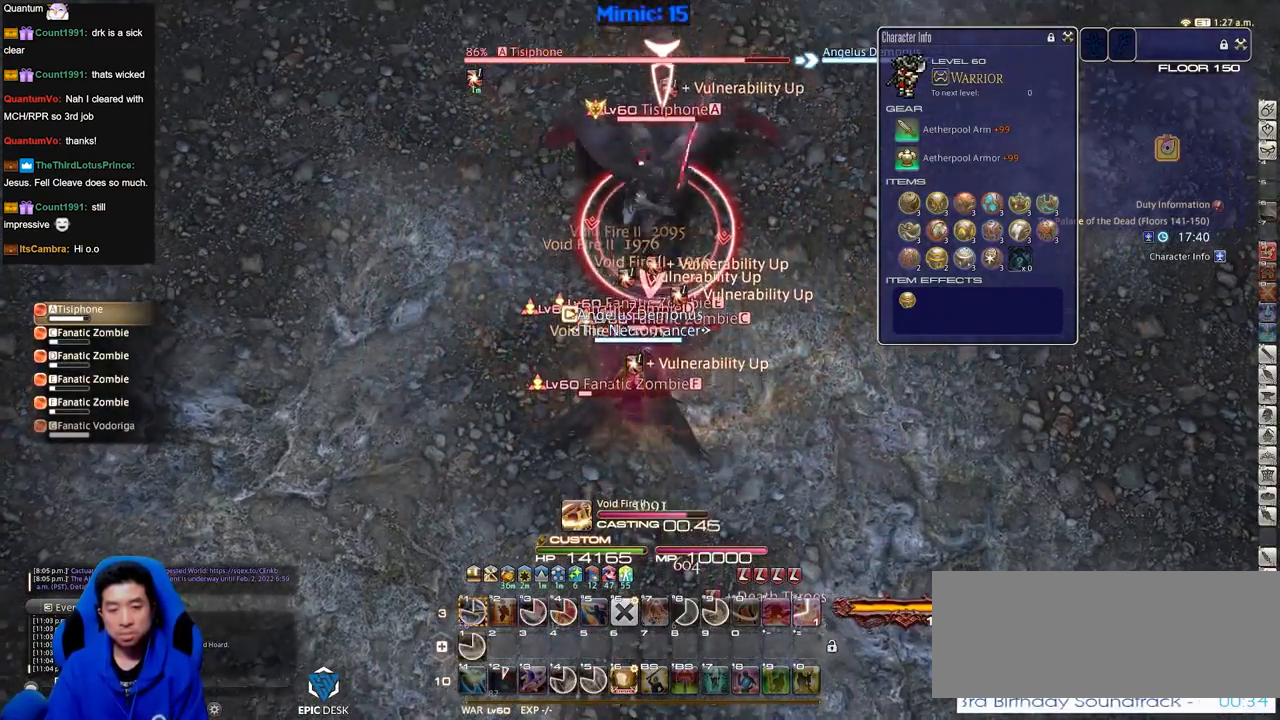
{"keys": ["minus", "rbracket"], "events": [[50, "minus", "up"], [301, "rbracket", "down"], [434, "minus", "down"]]}
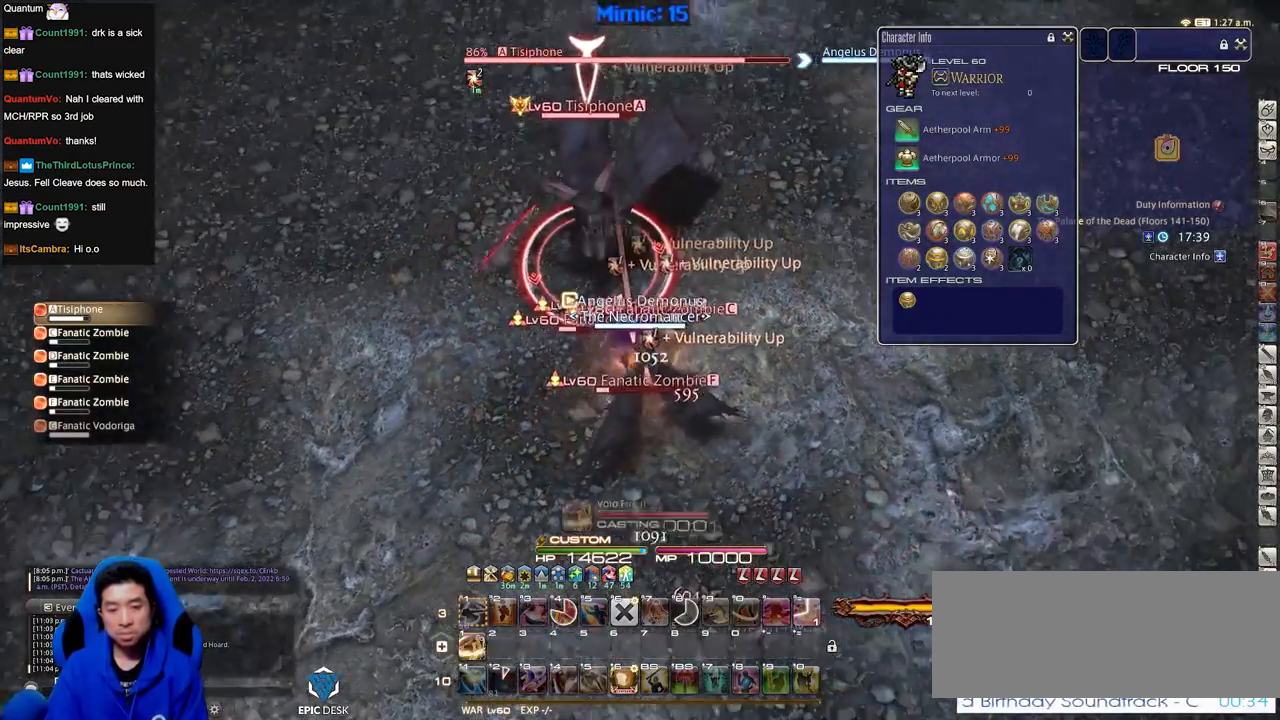
{"keys": ["w"], "events": [[33, "minus", "up"], [33, "rbracket", "up"], [50, "rbracket", "down"], [67, "minus", "down"], [167, "minus", "up"], [167, "rbracket", "up"], [217, "rbracket", "down"], [500, "rbracket", "up"], [500, "w", "down"]]}
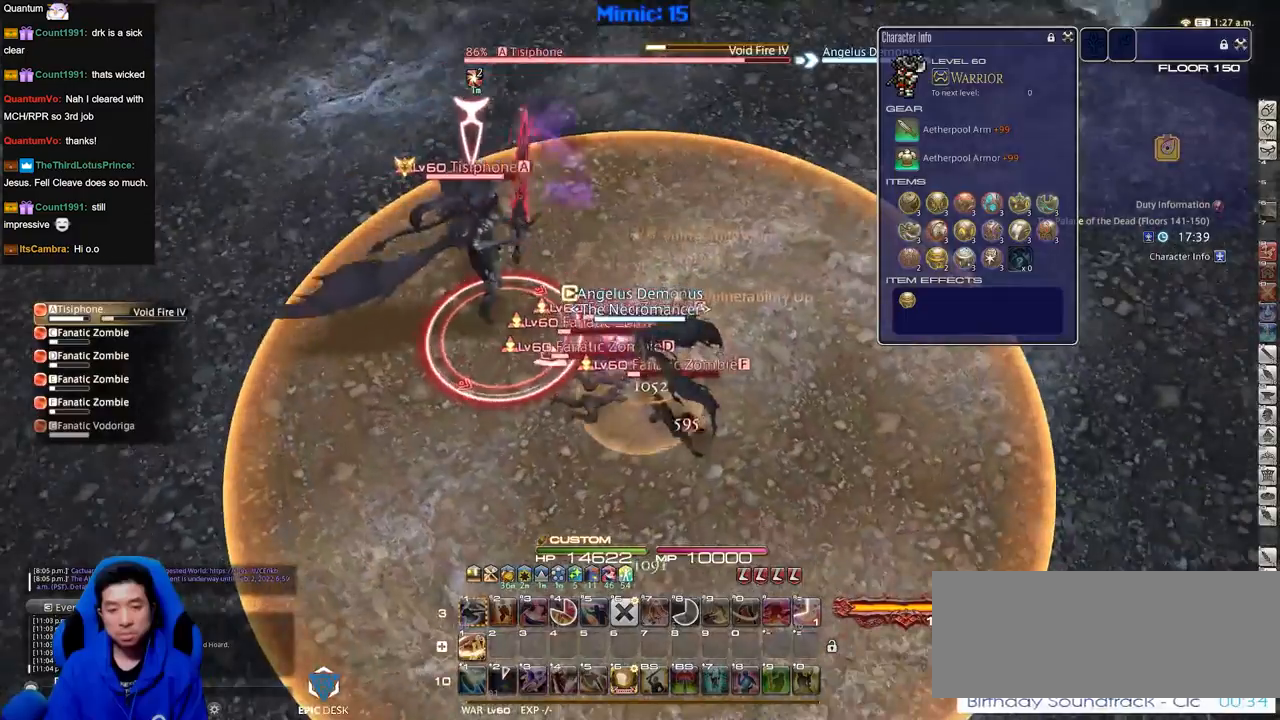
{"keys": ["w"], "events": []}
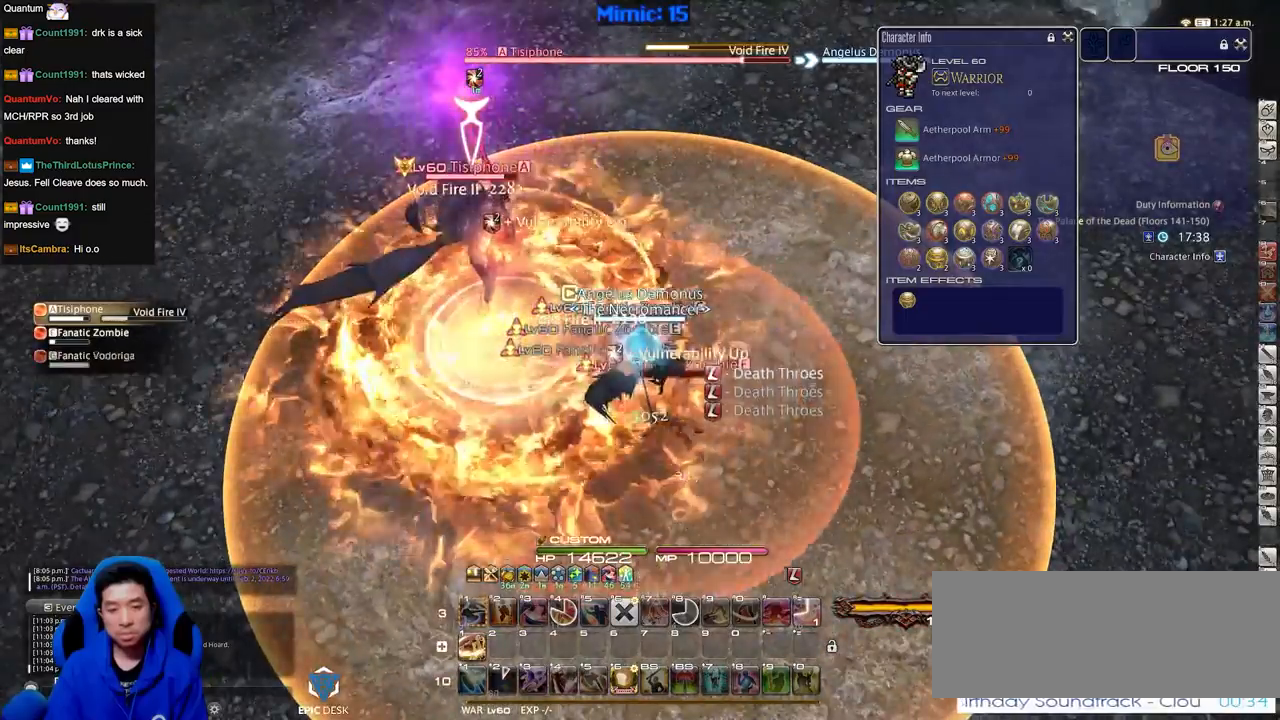
{"keys": ["w"], "events": []}
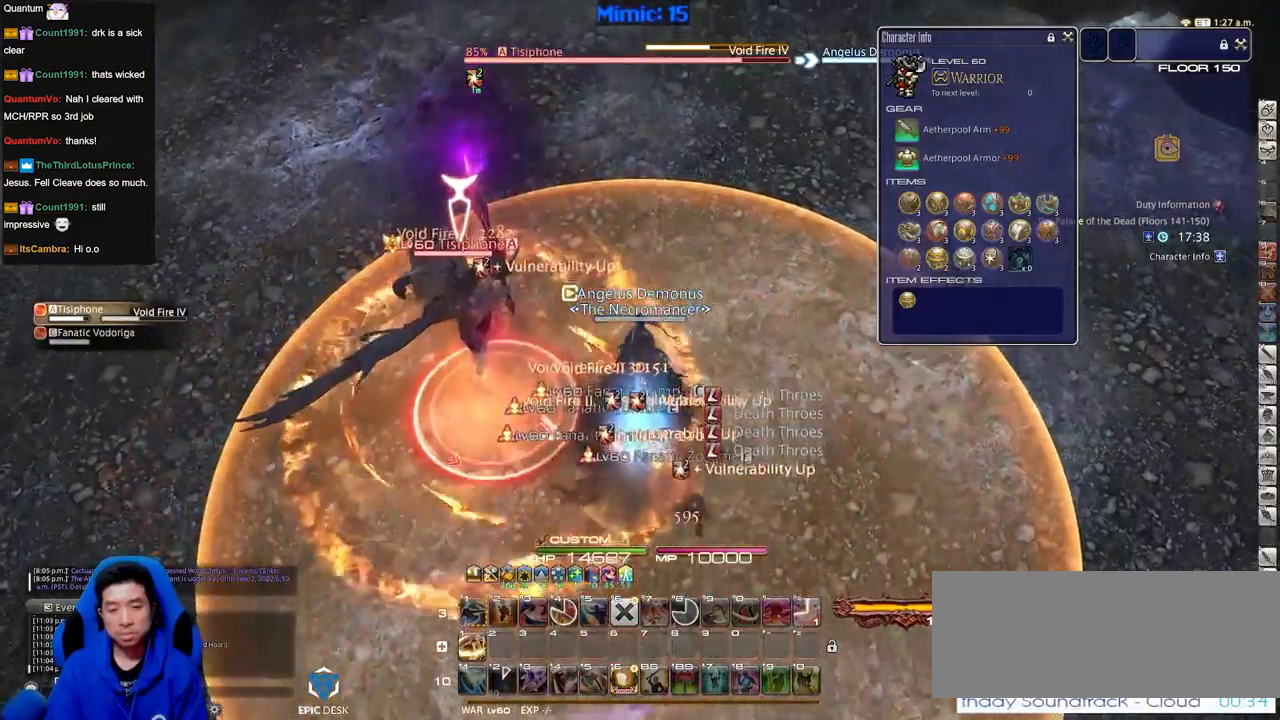
{"keys": ["w"], "events": [[83, "minus", "down"], [133, "p", "down"], [183, "minus", "up"], [183, "p", "up"]]}
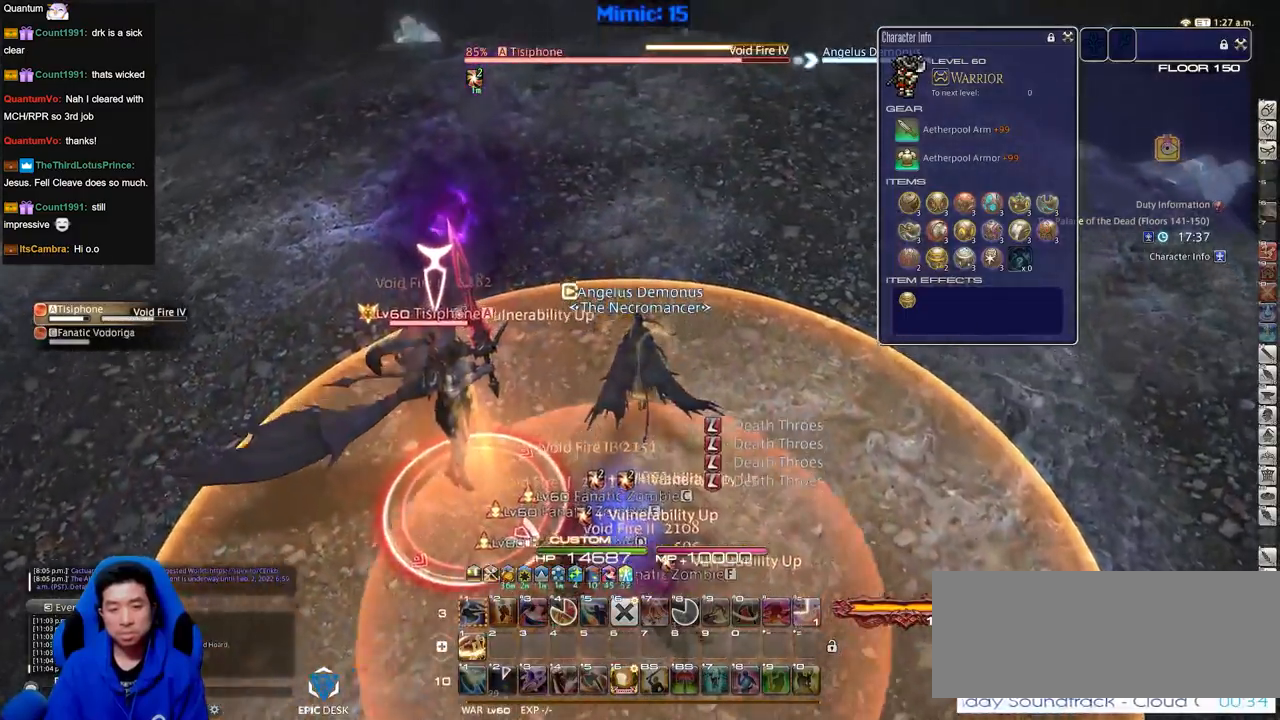
{"keys": ["d", "w"], "events": [[17, "d", "down"], [150, "p", "down"], [250, "p", "up"], [301, "p", "down"], [434, "p", "up"]]}
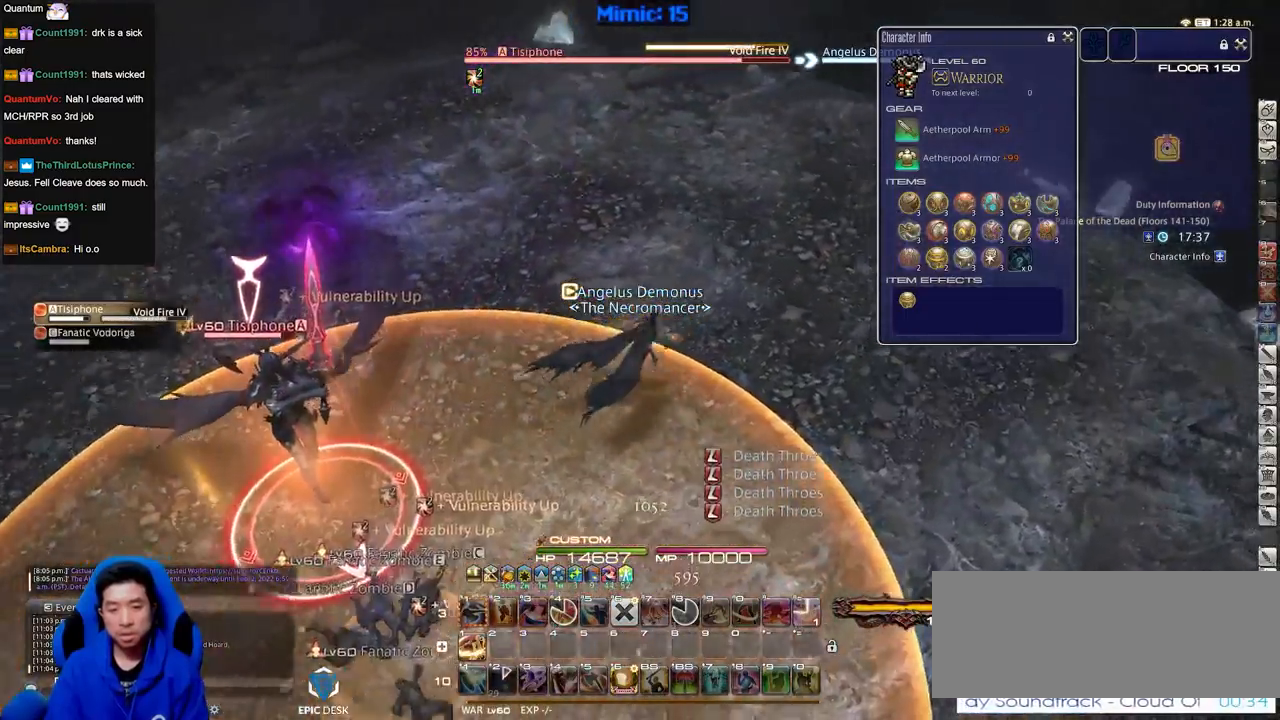
{"keys": ["1", "p"], "events": [[450, "p", "down"], [500, "1", "down"], [500, "d", "up"], [500, "w", "up"]]}
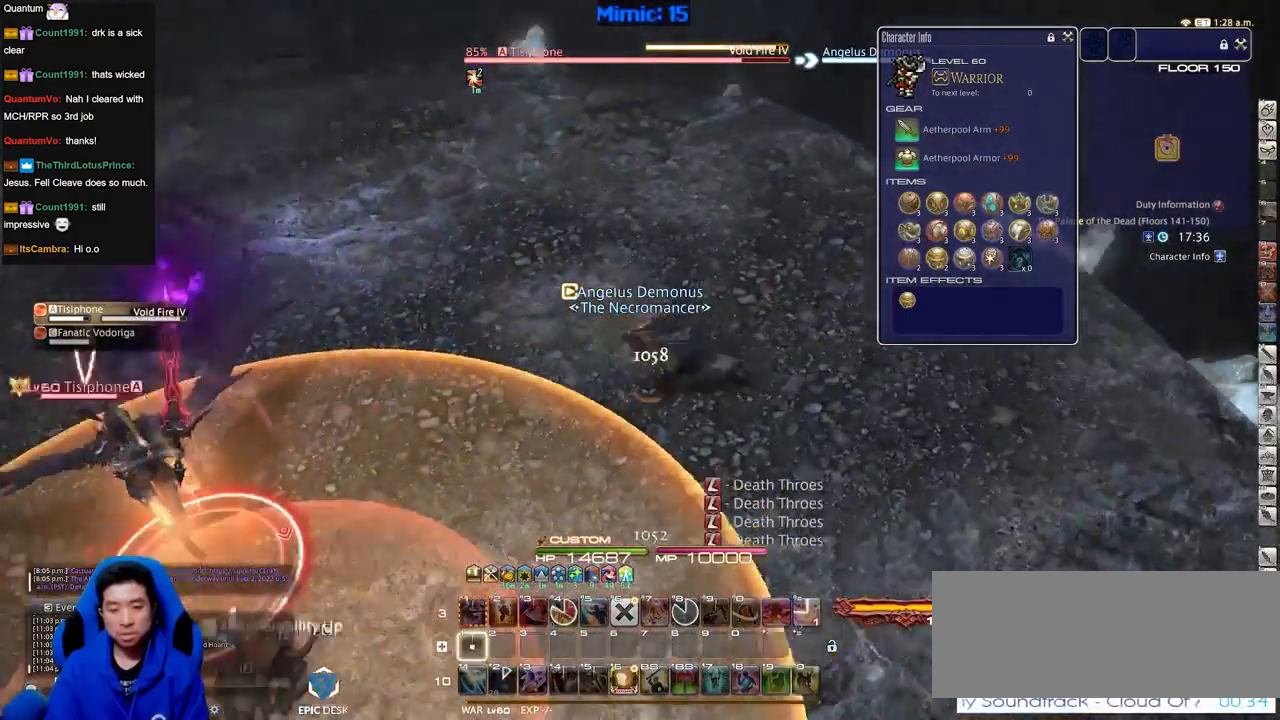
{"keys": ["p"], "events": [[84, "1", "up"], [134, "1", "down"], [417, "1", "up"]]}
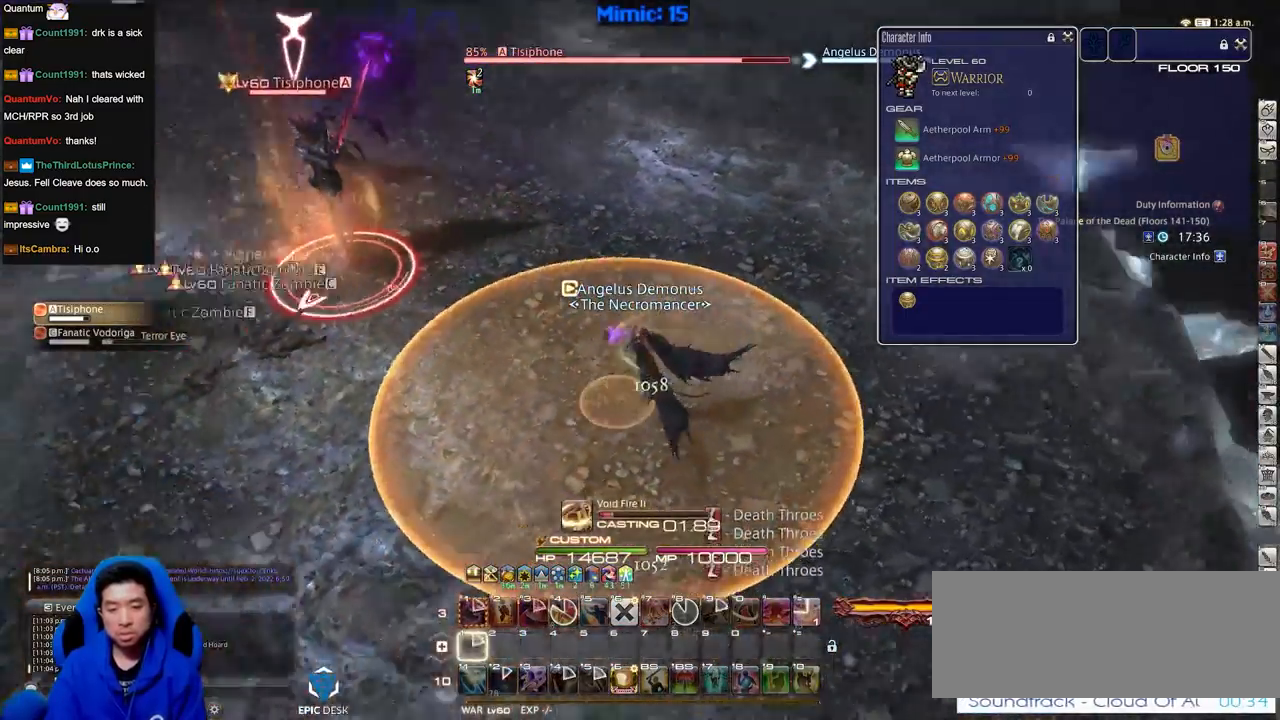
{"keys": [], "events": [[16, "minus", "down"], [100, "minus", "up"], [333, "p", "up"]]}
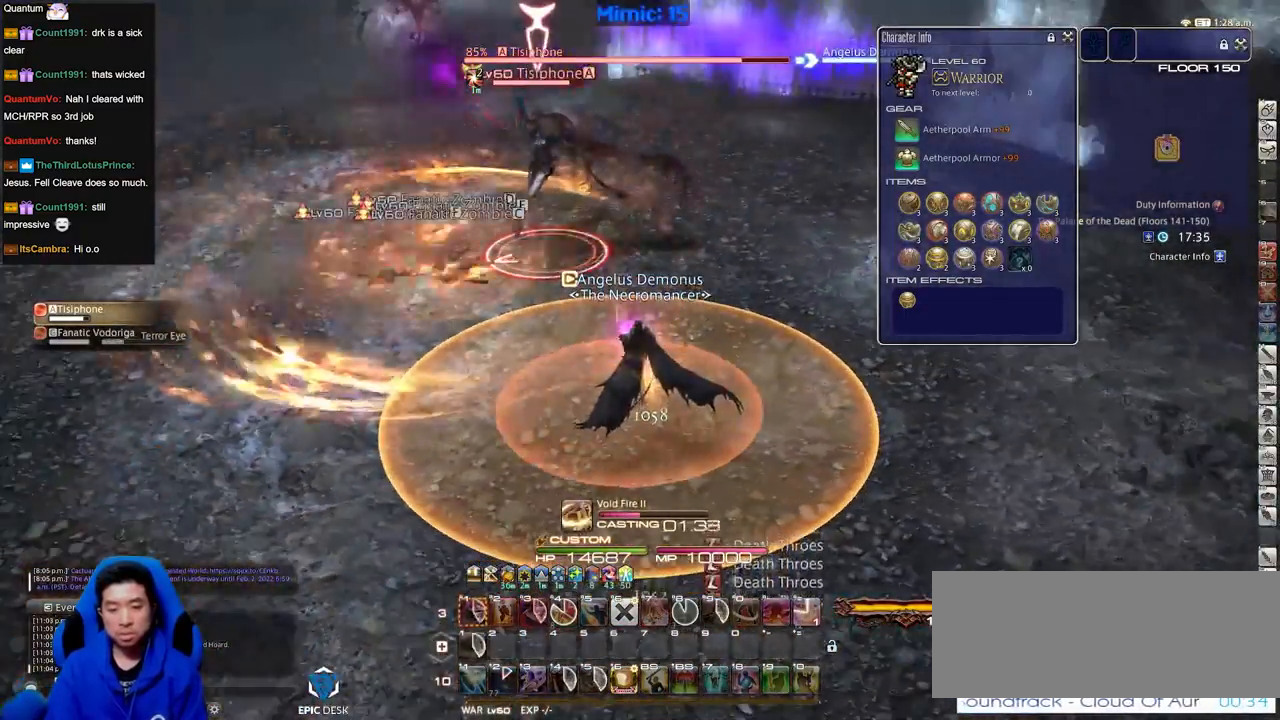
{"keys": ["lbracket"], "events": [[301, "p", "down"], [401, "lbracket", "down"], [501, "p", "up"]]}
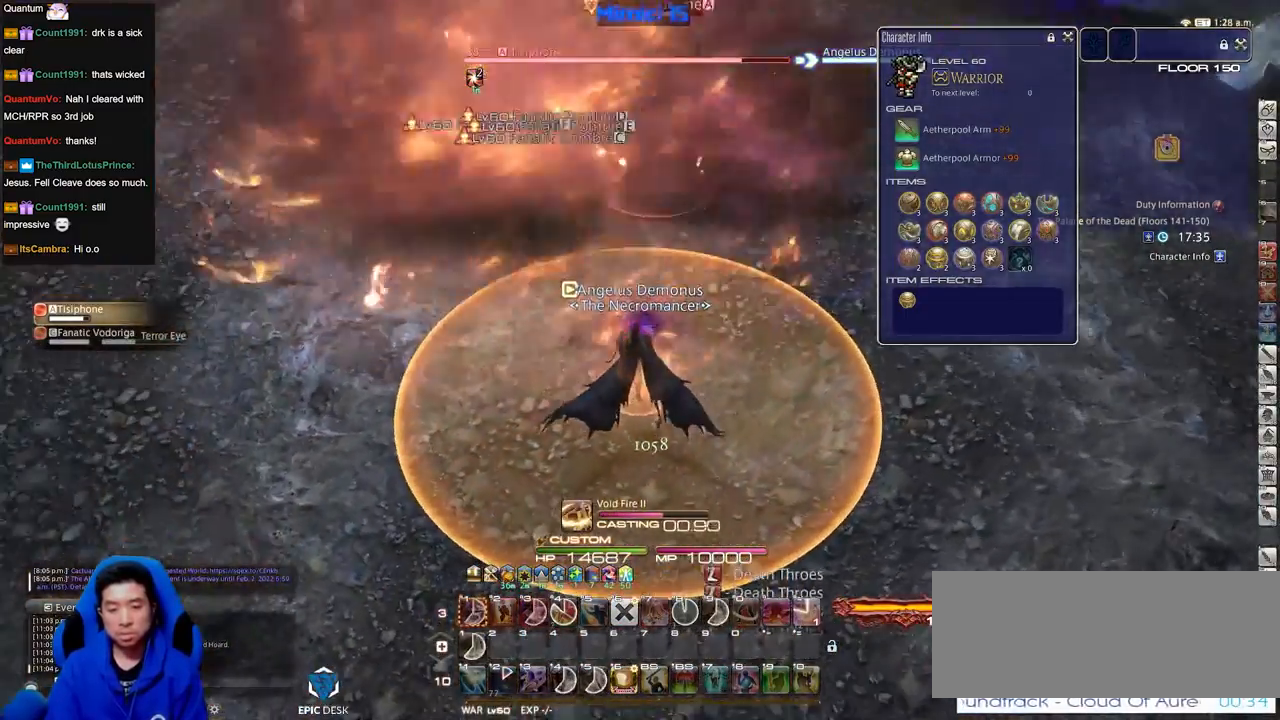
{"keys": ["s"], "events": [[50, "lbracket", "up"], [233, "lbracket", "down"], [283, "lbracket", "up"], [467, "s", "down"]]}
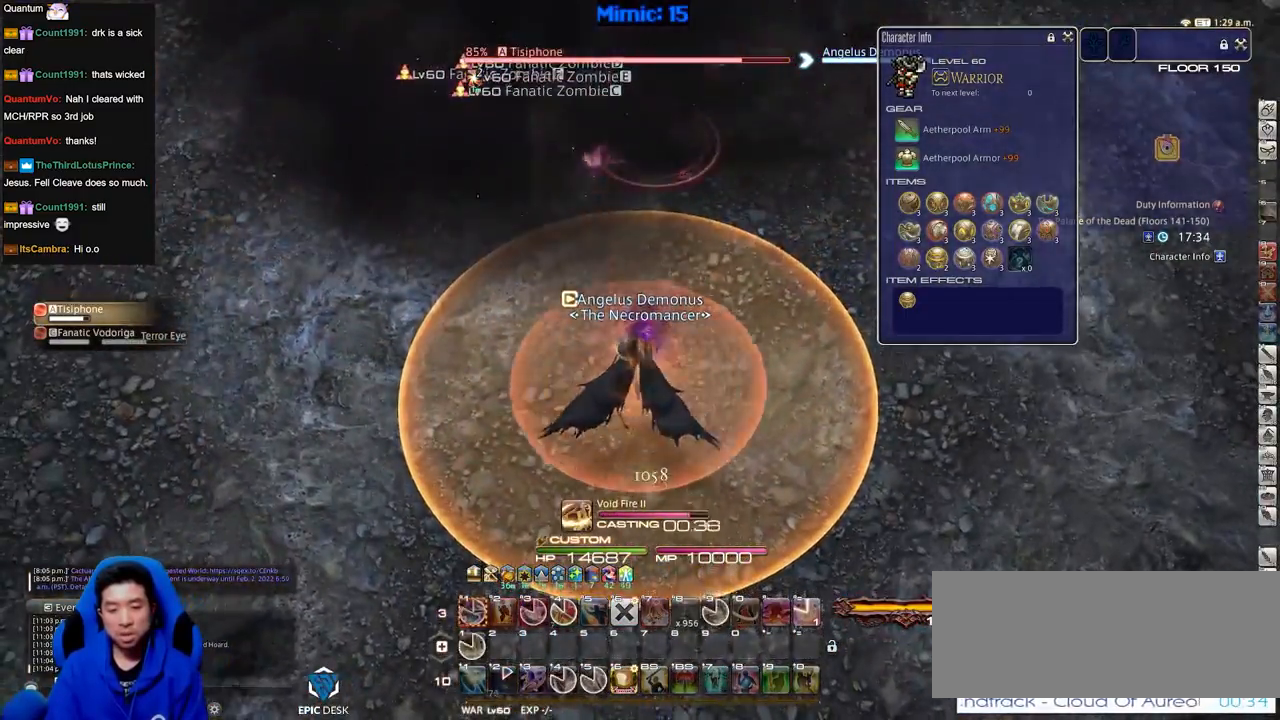
{"keys": ["s"], "events": []}
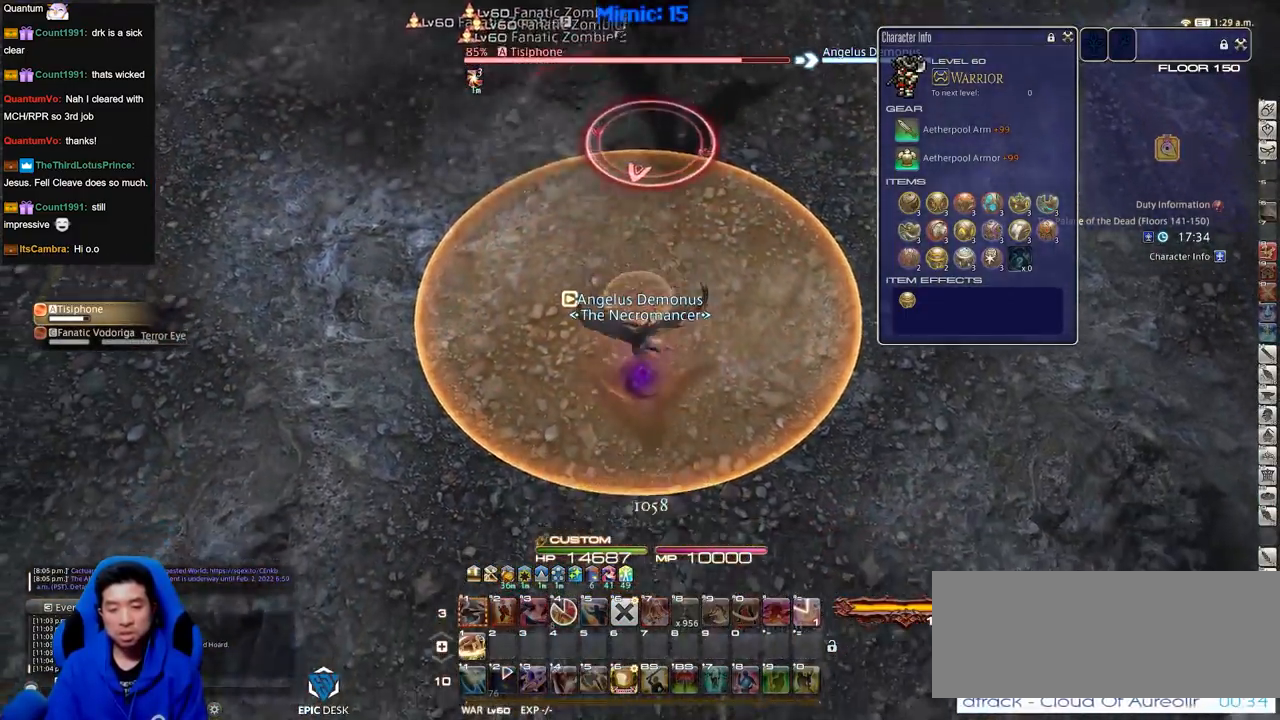
{"keys": ["s"], "events": []}
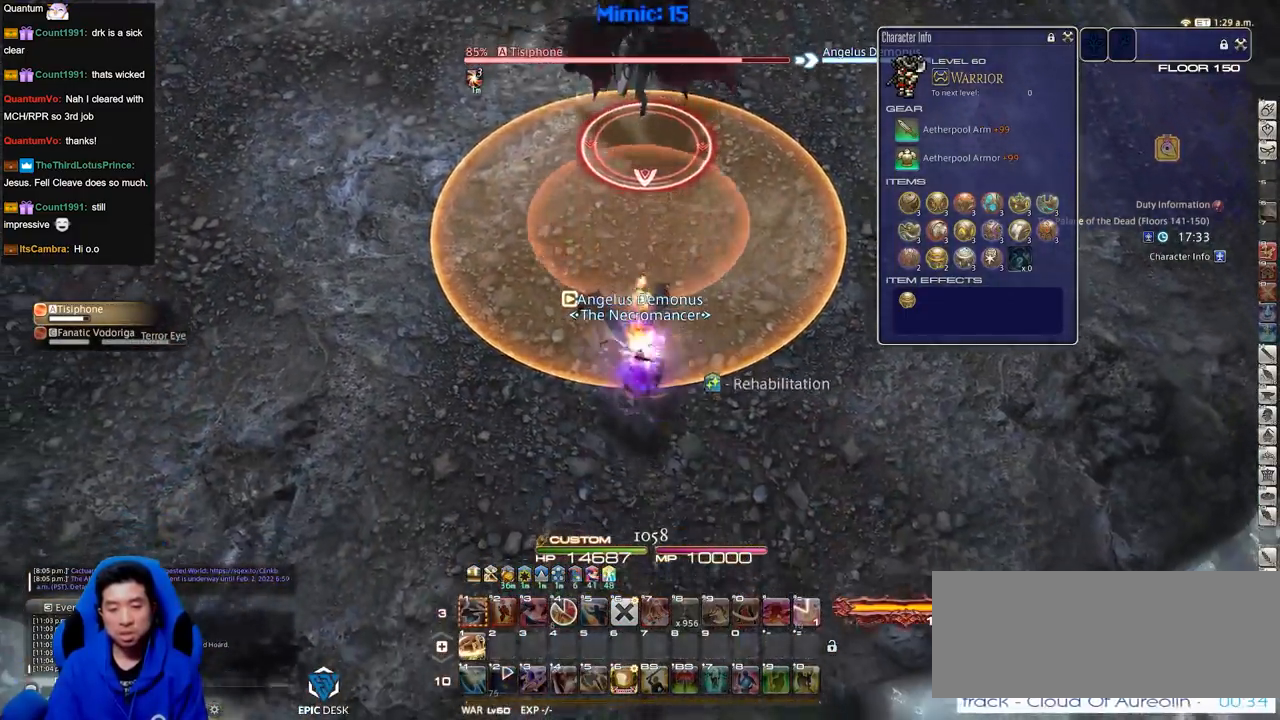
{"keys": ["1"], "events": [[134, "s", "up"], [184, "1", "down"], [417, "1", "up"], [467, "1", "down"]]}
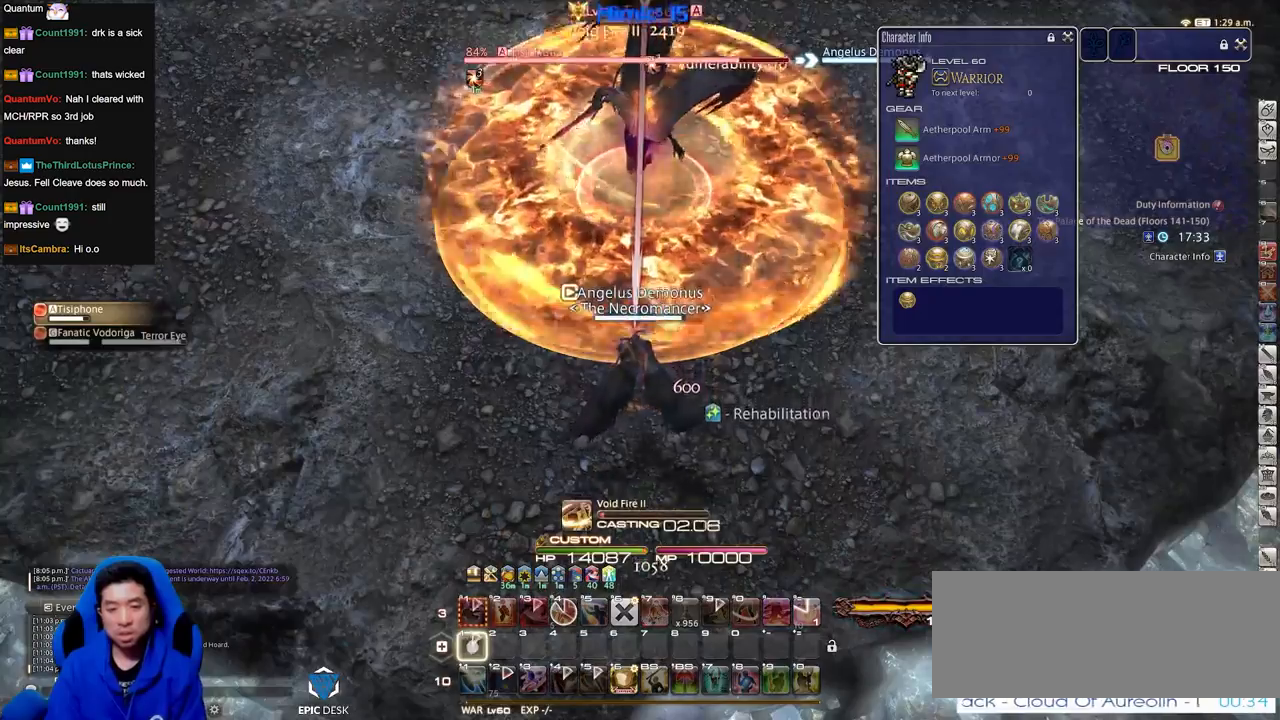
{"keys": [], "events": [[100, "1", "up"]]}
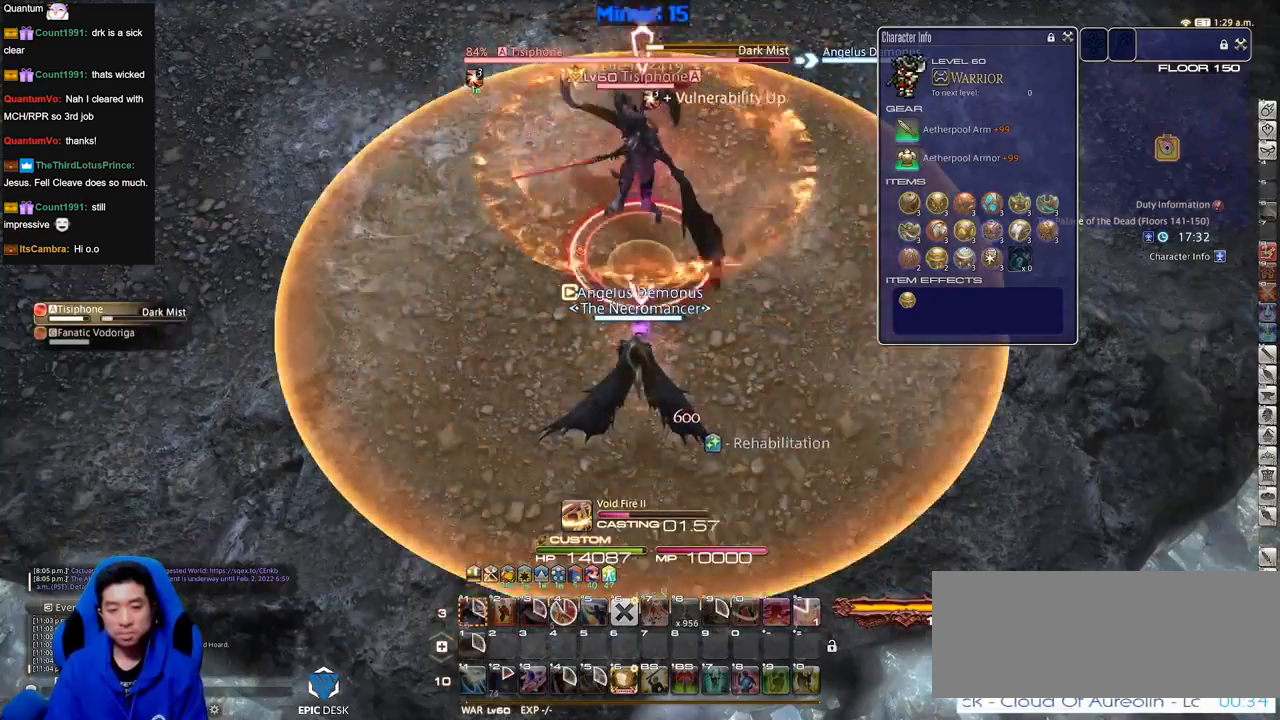
{"keys": ["a", "p", "w"], "events": [[67, "p", "down"], [401, "a", "down"], [451, "w", "down"]]}
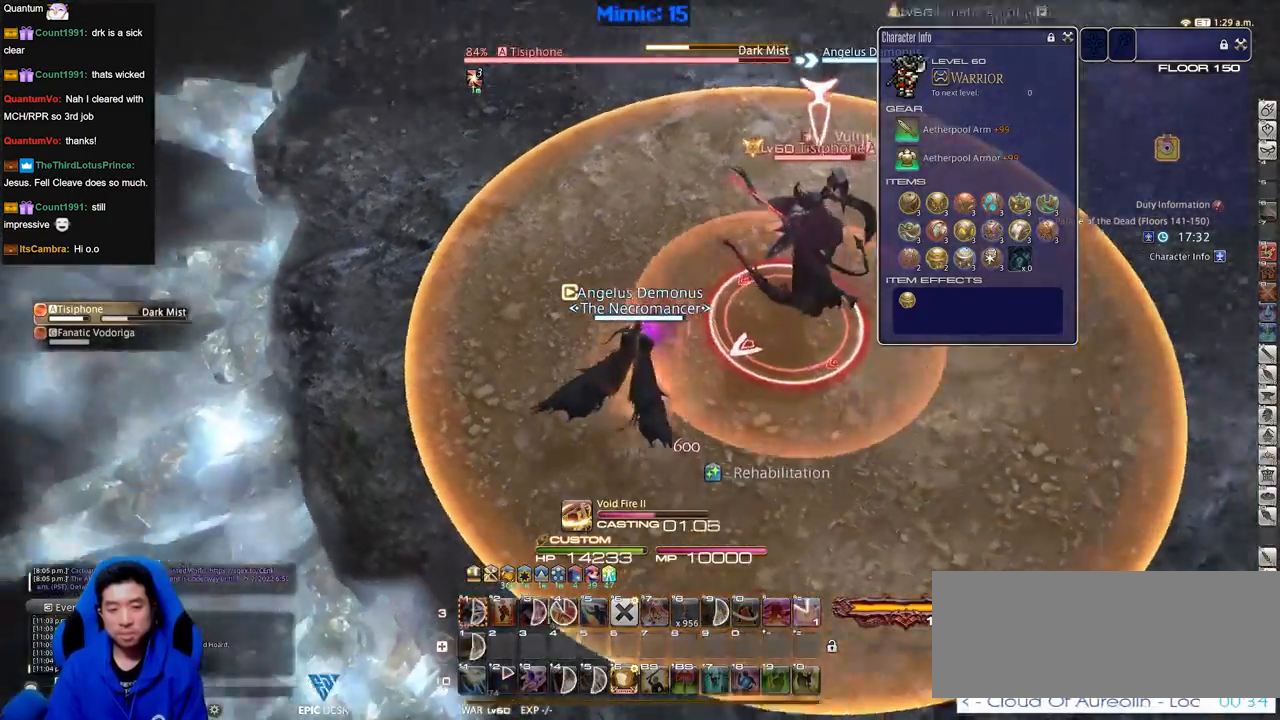
{"keys": ["a", "lbracket", "p", "w"], "events": [[283, "p", "up"], [367, "p", "down"], [417, "lbracket", "down"]]}
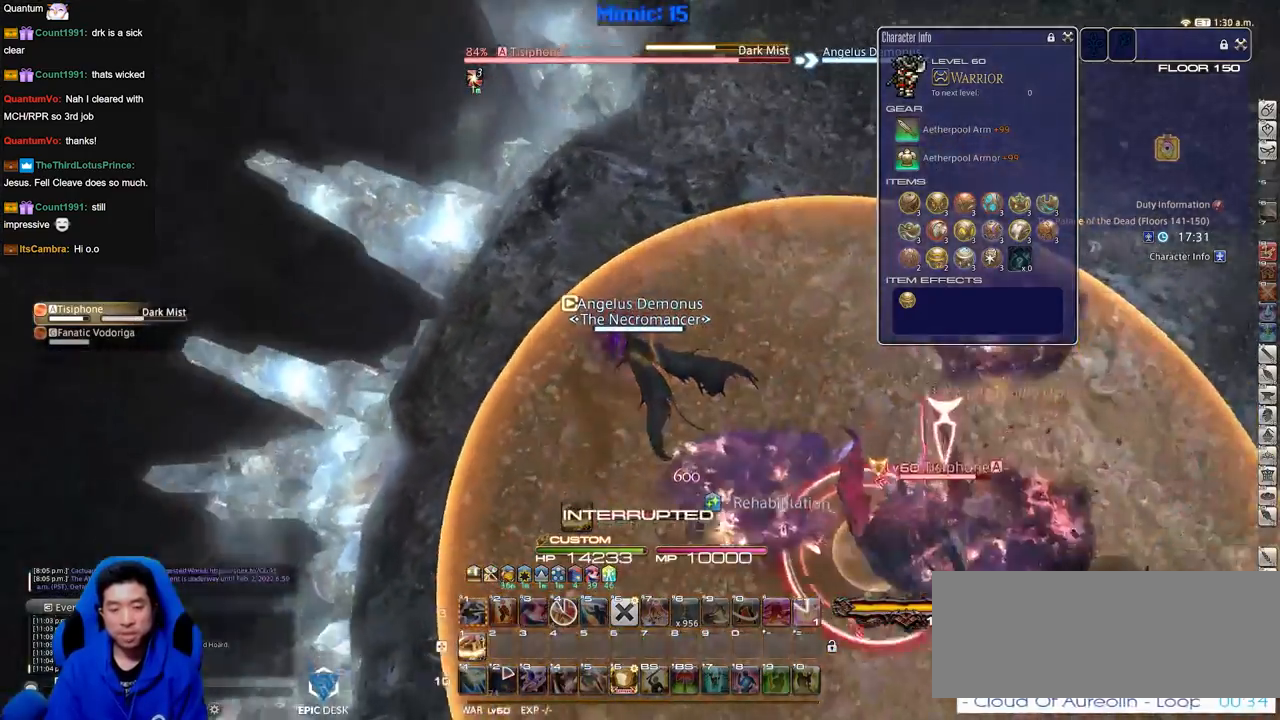
{"keys": ["w"], "events": [[17, "a", "up"], [67, "lbracket", "up"], [67, "p", "up"], [334, "p", "down"], [434, "p", "up"]]}
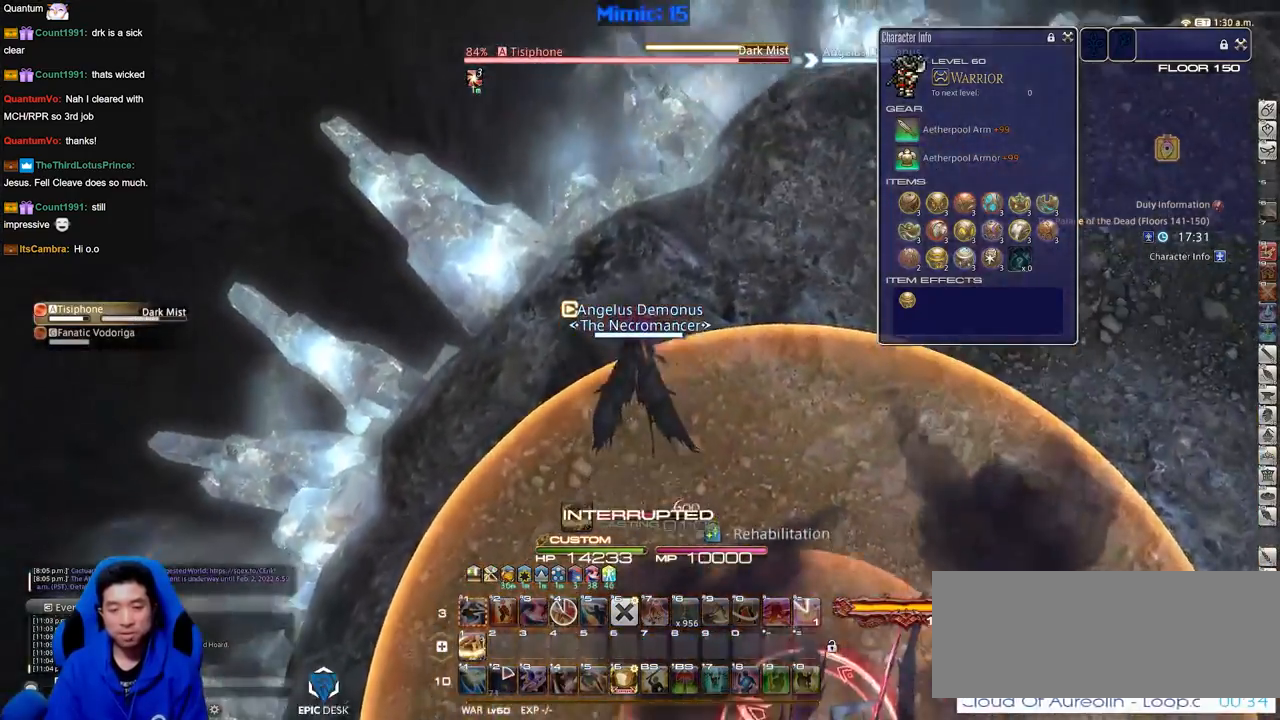
{"keys": ["1"], "events": [[300, "1", "down"], [300, "w", "up"], [400, "1", "up"], [450, "1", "down"]]}
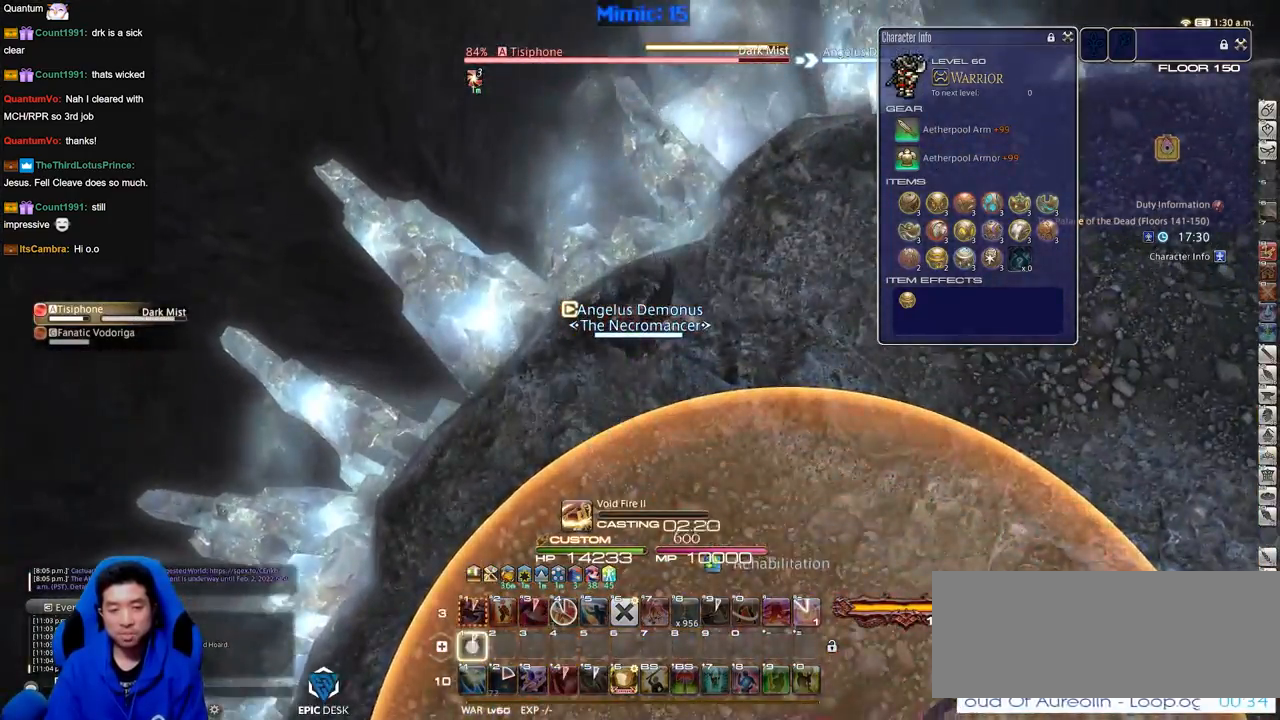
{"keys": ["minus", "rbracket"], "events": [[50, "1", "up"], [50, "rbracket", "down"], [84, "minus", "down"], [184, "minus", "up"], [467, "minus", "down"]]}